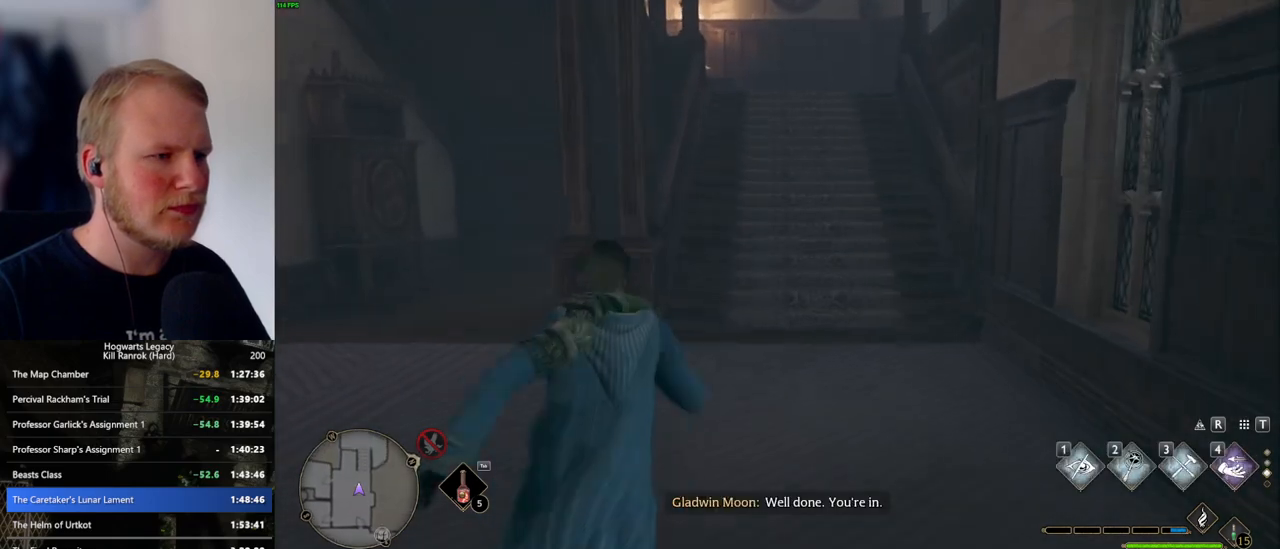
Gameplay with keyboard and mouse; each line is a JSON object with the keys and mouse buttons held at the frame after it. "events" lists presses ("down") and releases ("up") of ".", "/", "0", "1", "2", "3", "4", "5", "6", "7", "8", "9", "a", "alt_l", "alt_r", "b", "backslash", "backspace", "c", "caps_lock", "comma", "ctrl_l", "ctrl_r", "d", "e", "equals", "escape", "f", "f1", "f10", "f11", "f12", "f2", "f3", "f4", "f5", "f6", "f7", "f8", "f9", "g", "h", "i", "j", "k", "l", "lbracket", "m", "minus", "n", "o", "p", "q", "quote", "r", "rbracket", "return", "s", "semicolon", "shift_l", "shift_r", "space", "super_l", "super_r", "t", "tab", "tilde", "u", "v", "w", "x", "y", "z", "mouse_left", "mouse_wheel", "mouse_right", "mouse_mb4" and "mouse_mb5" between this image and that frame as [ms after this image, input, new state], when the widget could be followed in between. "mouse_left", "mouse_wheel", "mouse_right", "mouse_mb4", "mouse_mb5" = the "left", "wheel", "right", "mb4", "mb5" buttons of the "mouse" list. No other keys are recorded. "wheel" means that the mouse wheel is clicked or scrolled. Mouse movement is not recorded.
{"keys": ["w"], "mouse": [], "events": []}
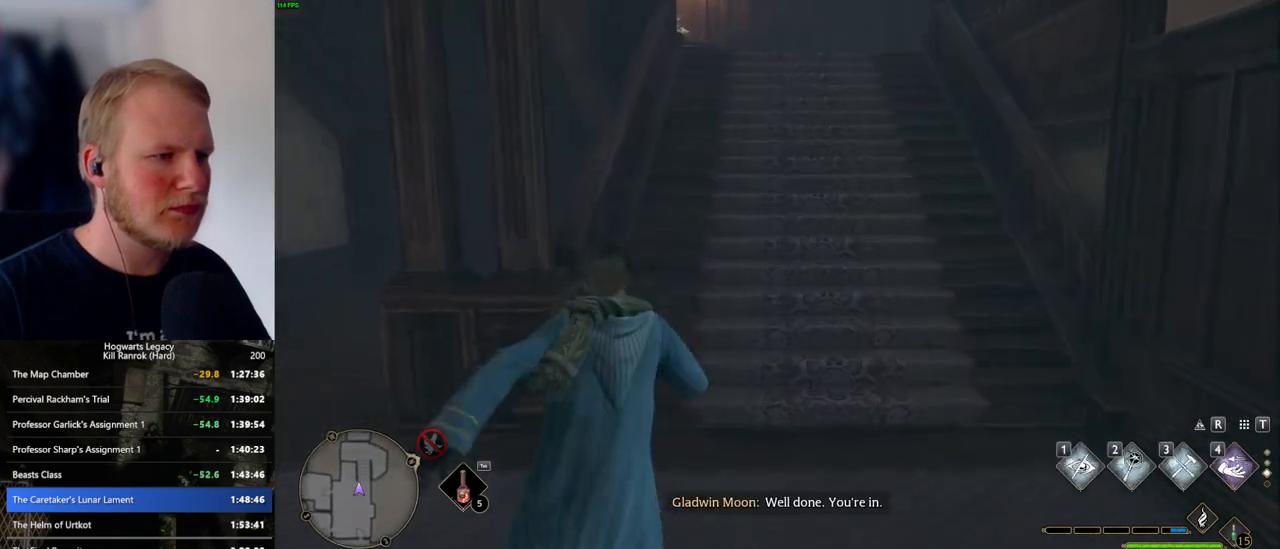
{"keys": [], "mouse": [], "events": [[117, "space", "down"], [300, "space", "up"], [400, "w", "up"]]}
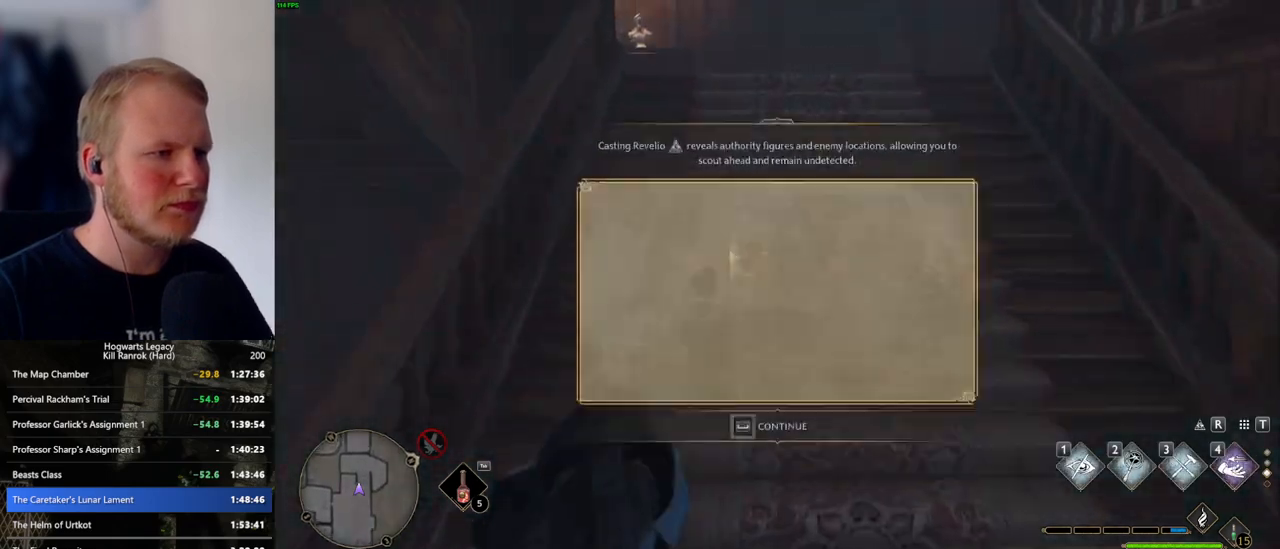
{"keys": ["w"], "mouse": [], "events": [[134, "space", "down"], [217, "space", "up"], [317, "space", "down"], [400, "space", "up"], [500, "w", "down"]]}
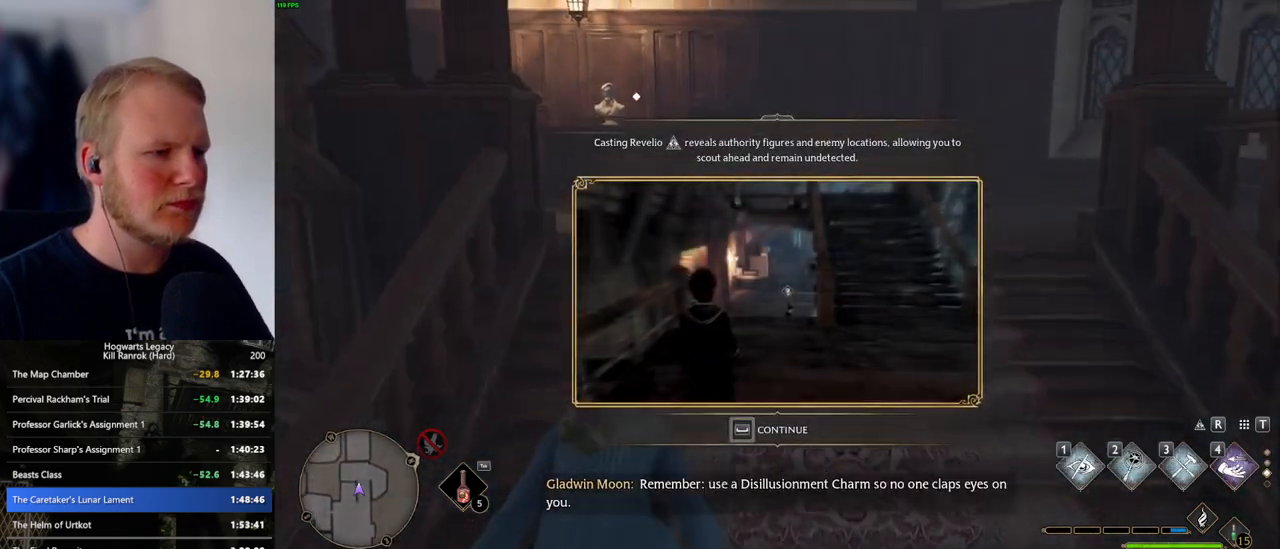
{"keys": ["space"], "mouse": [], "events": [[84, "space", "down"], [217, "w", "up"]]}
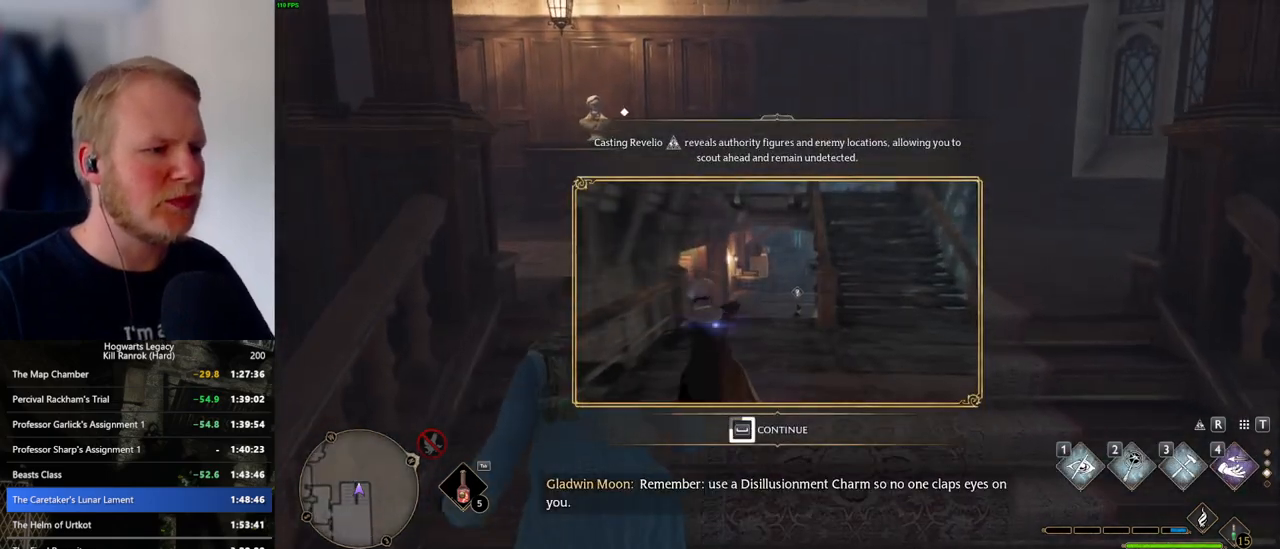
{"keys": ["space"], "mouse": [], "events": []}
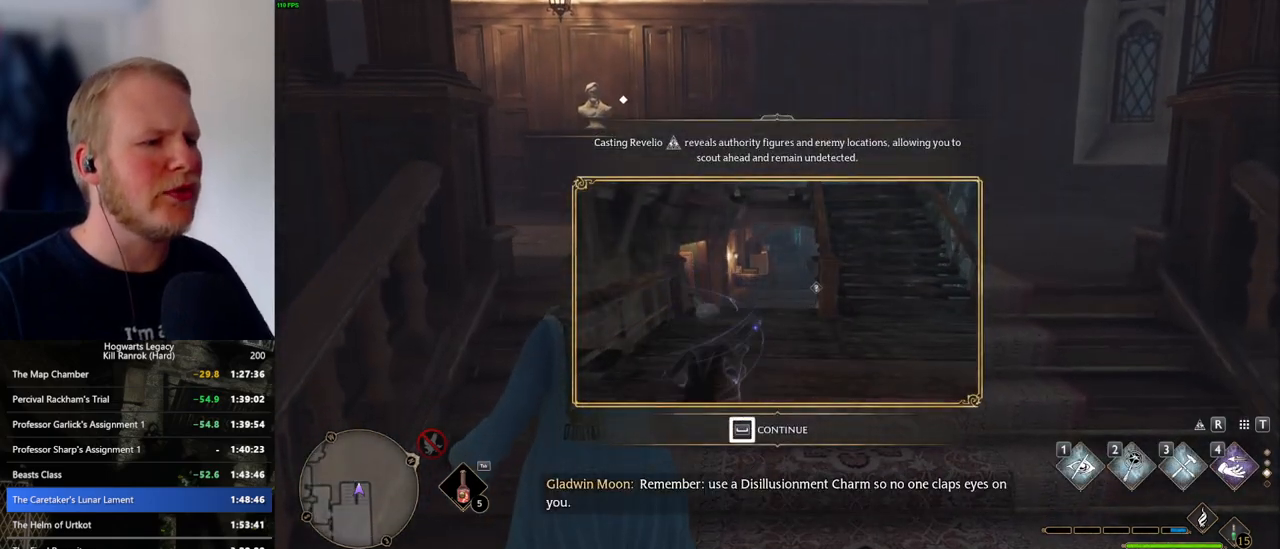
{"keys": ["shift_l", "space", "w"], "mouse": [], "events": [[300, "w", "down"], [317, "space", "up"], [400, "space", "down"], [500, "shift_l", "down"]]}
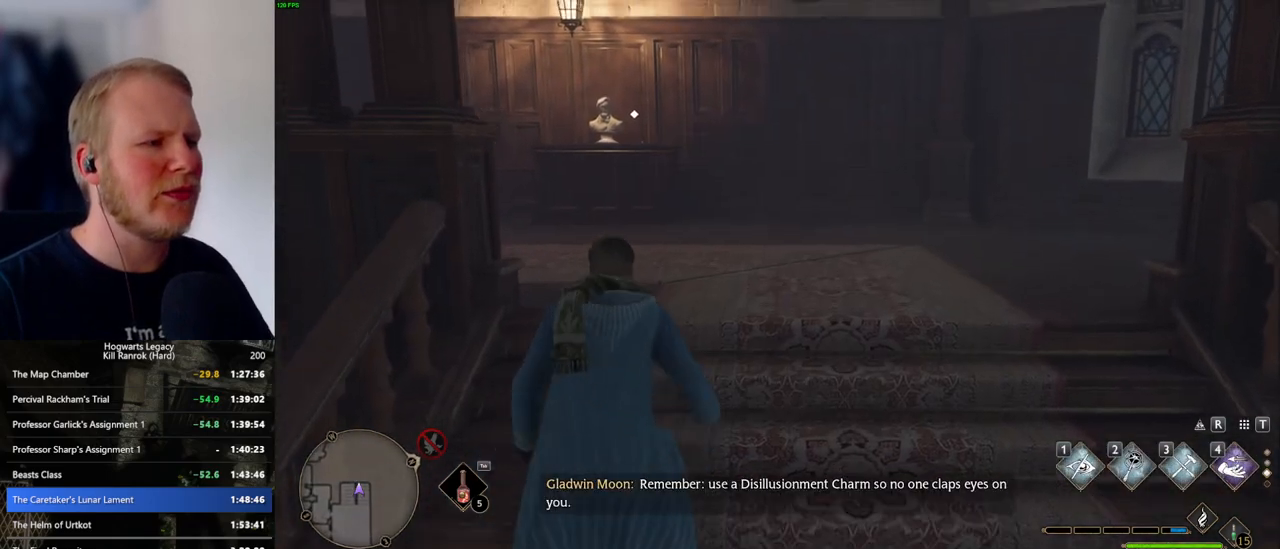
{"keys": ["w"], "mouse": [], "events": [[17, "space", "up"], [134, "shift_l", "up"]]}
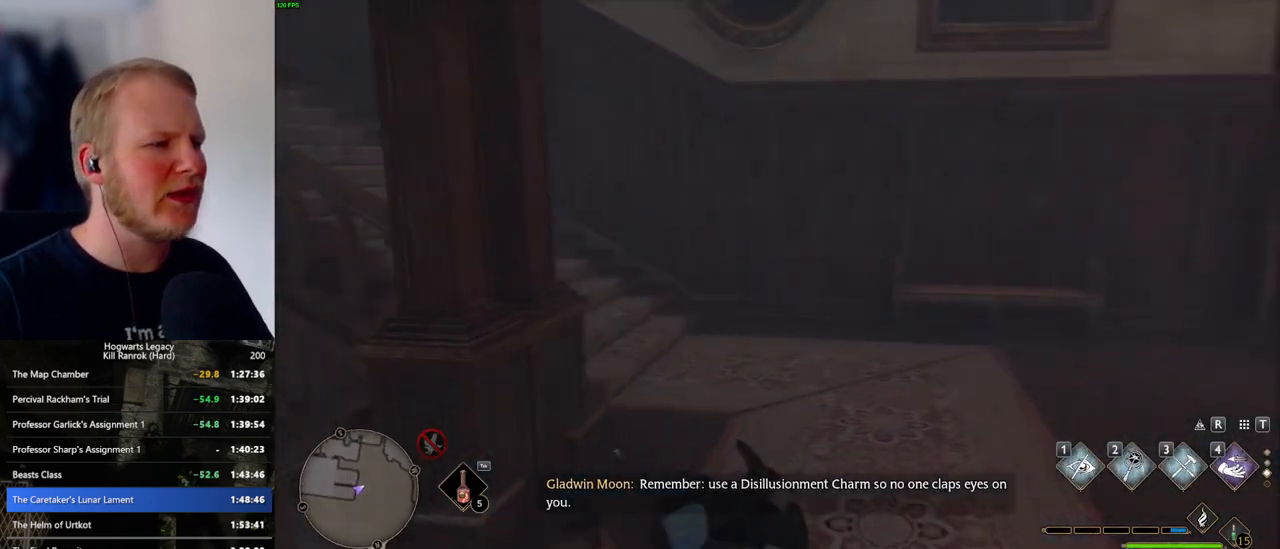
{"keys": ["w"], "mouse": [], "events": [[400, "a", "down"], [434, "a", "up"]]}
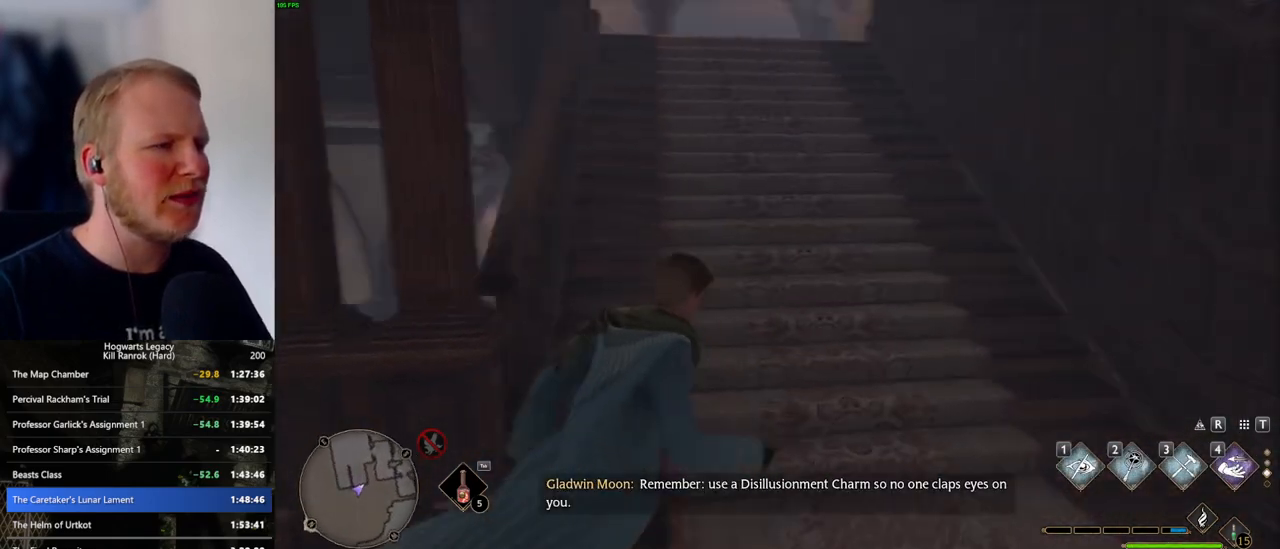
{"keys": ["w"], "mouse": [], "events": []}
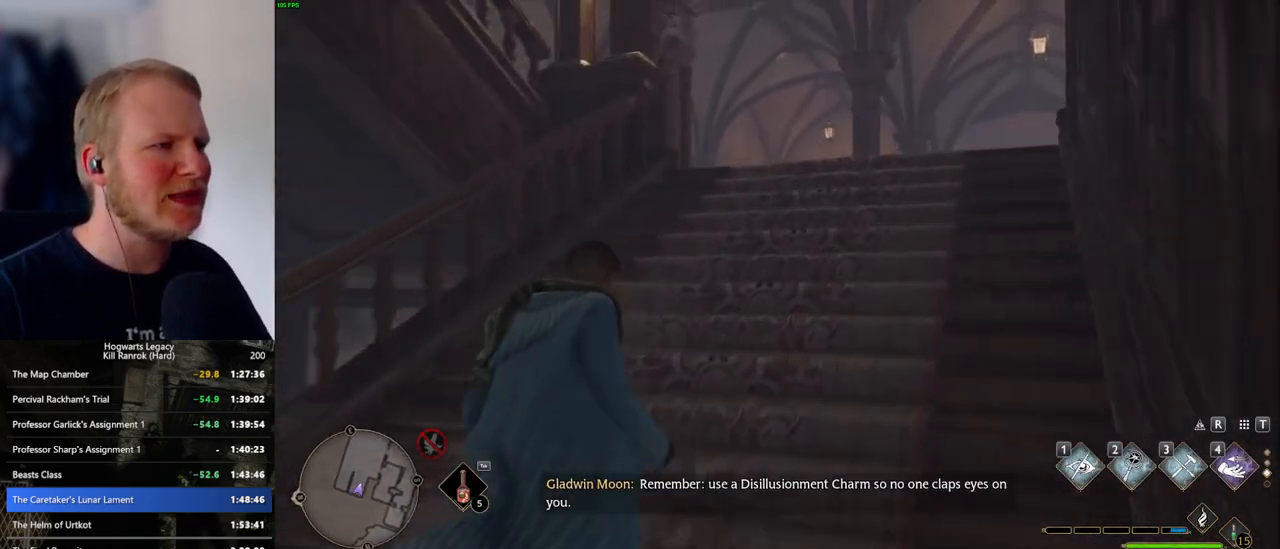
{"keys": ["w"], "mouse": [], "events": [[134, "d", "down"], [234, "d", "up"]]}
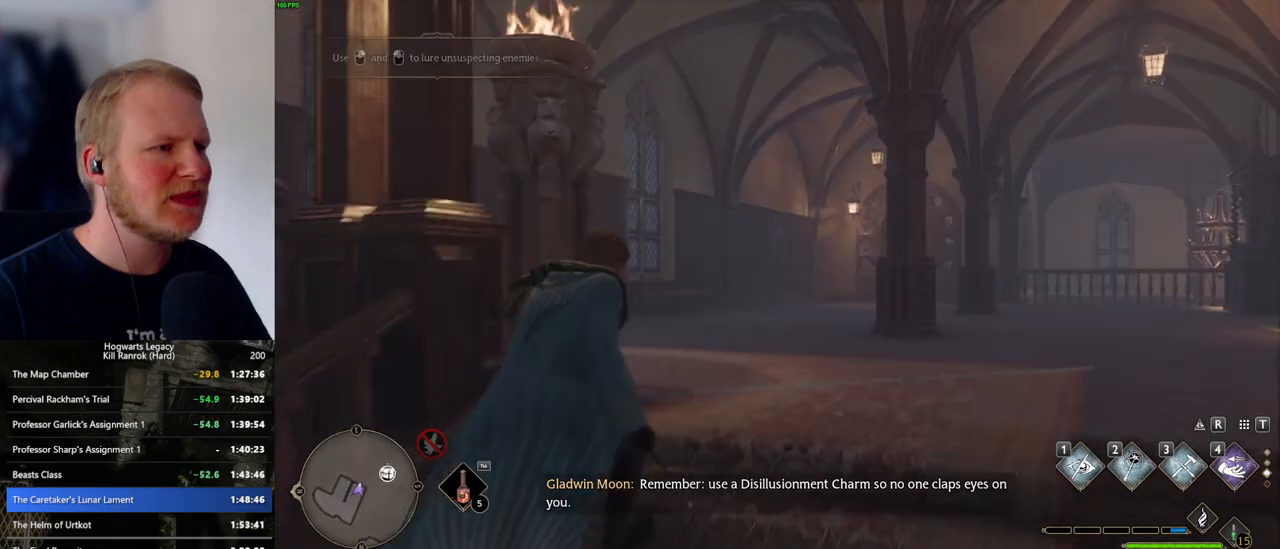
{"keys": ["w"], "mouse": [], "events": []}
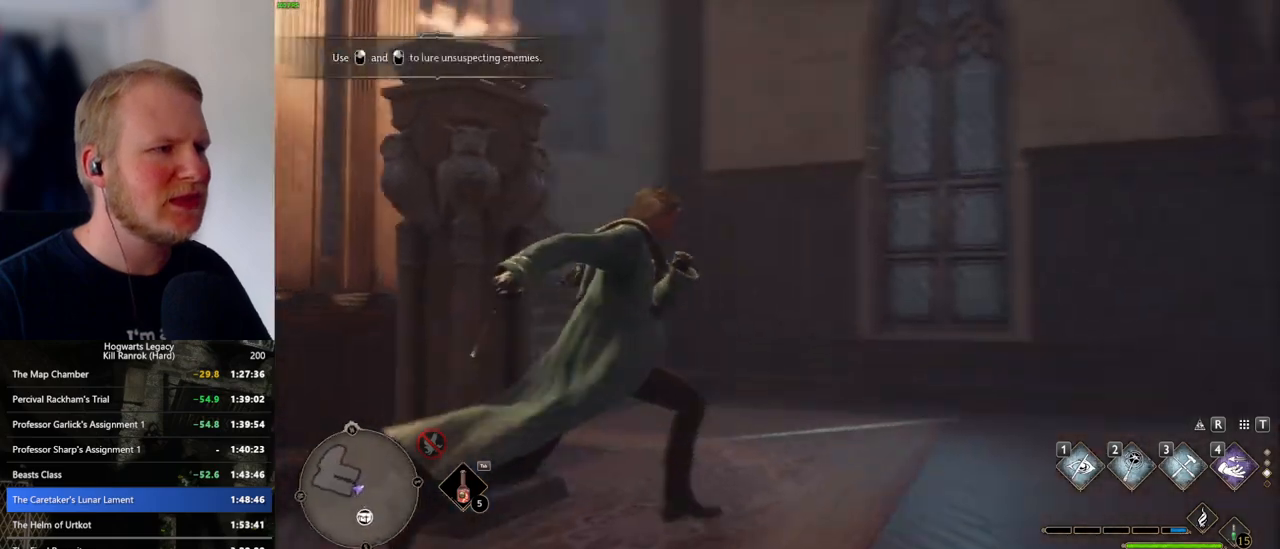
{"keys": ["w"], "mouse": [], "events": []}
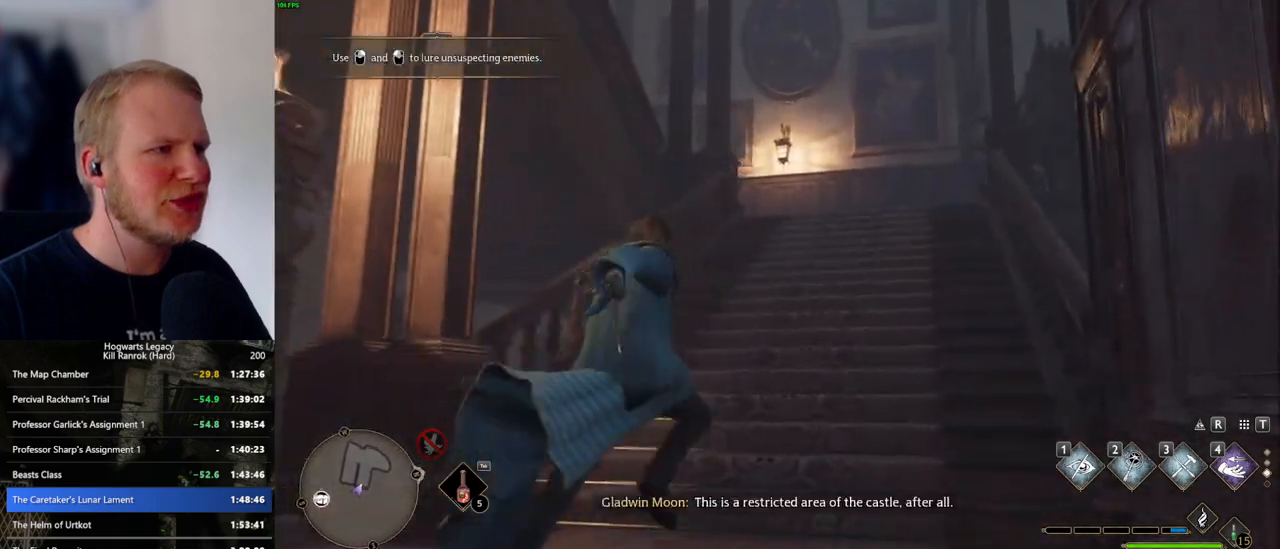
{"keys": ["w"], "mouse": [], "events": [[250, "d", "down"], [334, "d", "up"]]}
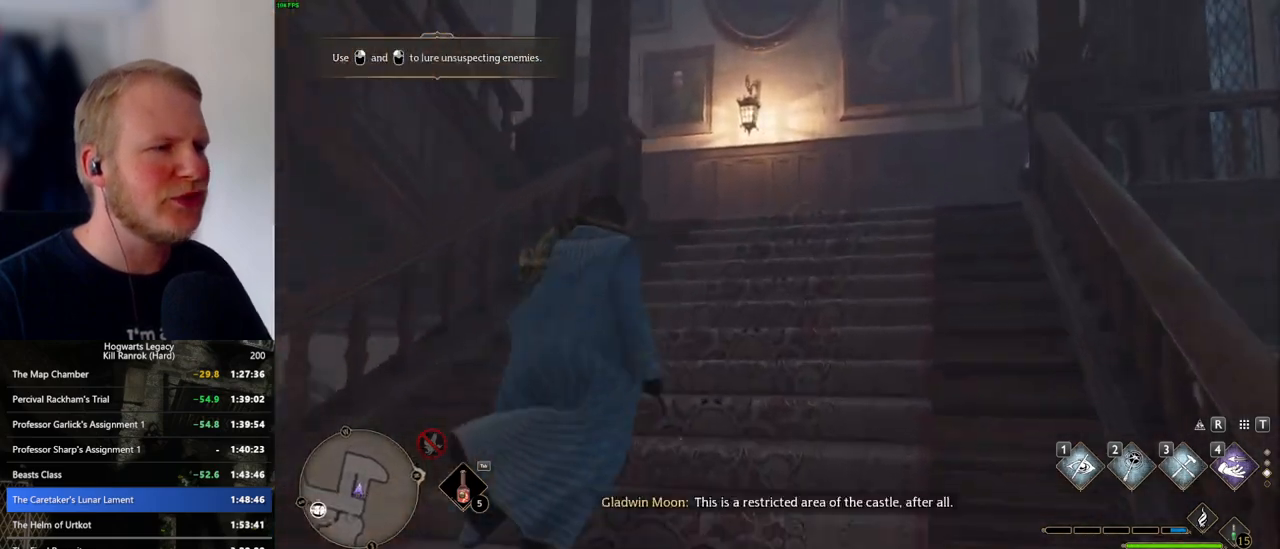
{"keys": ["w"], "mouse": [], "events": []}
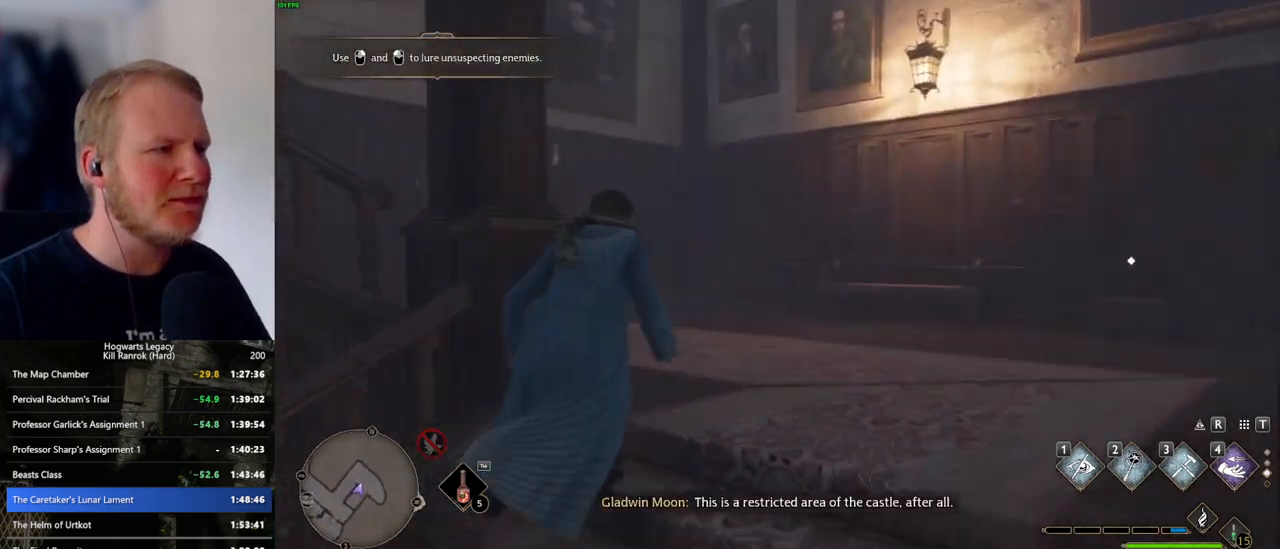
{"keys": ["w"], "mouse": [], "events": []}
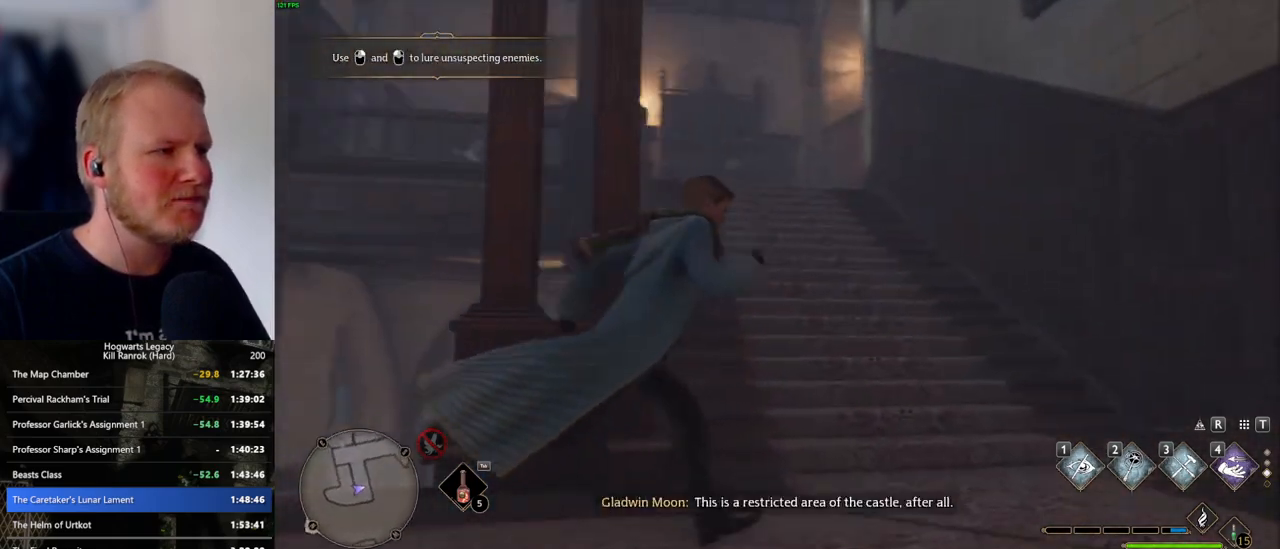
{"keys": ["w"], "mouse": [], "events": []}
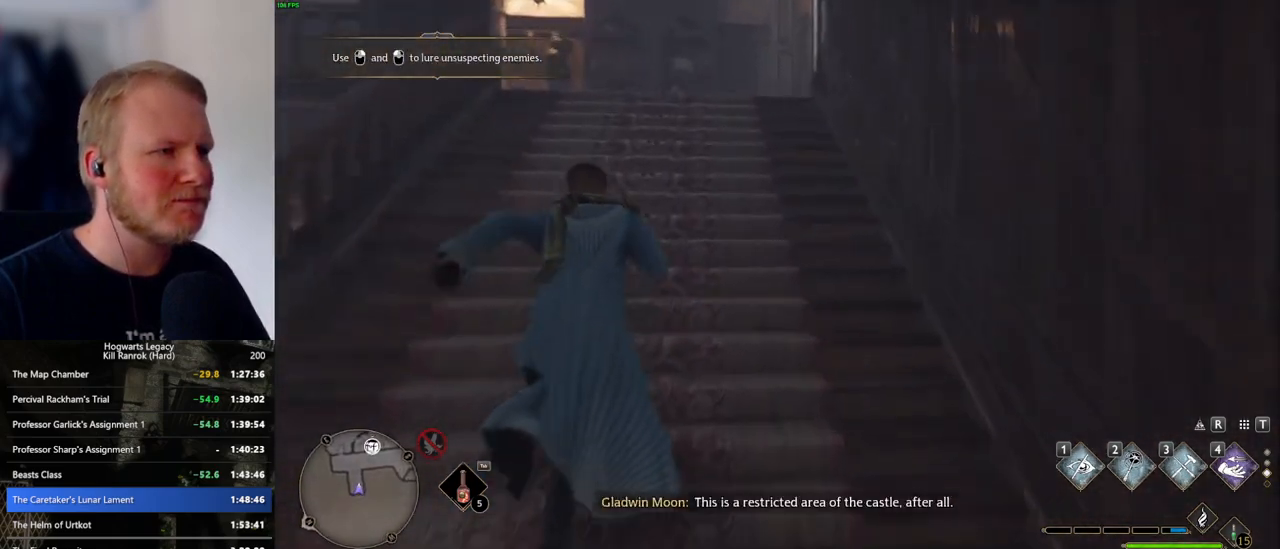
{"keys": ["w"], "mouse": [], "events": []}
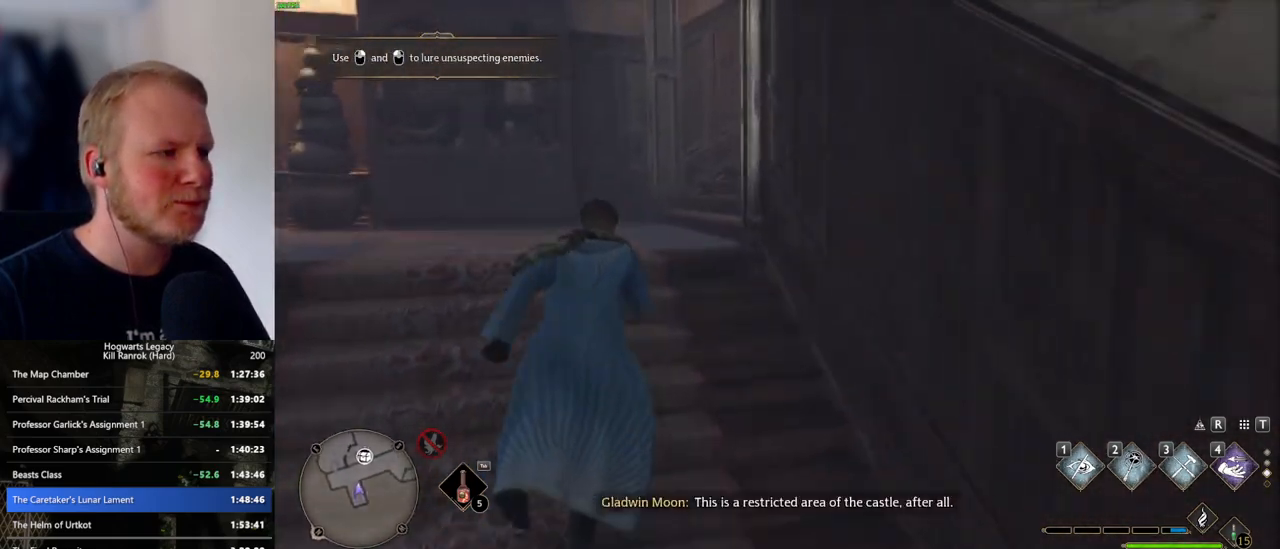
{"keys": ["w"], "mouse": [], "events": []}
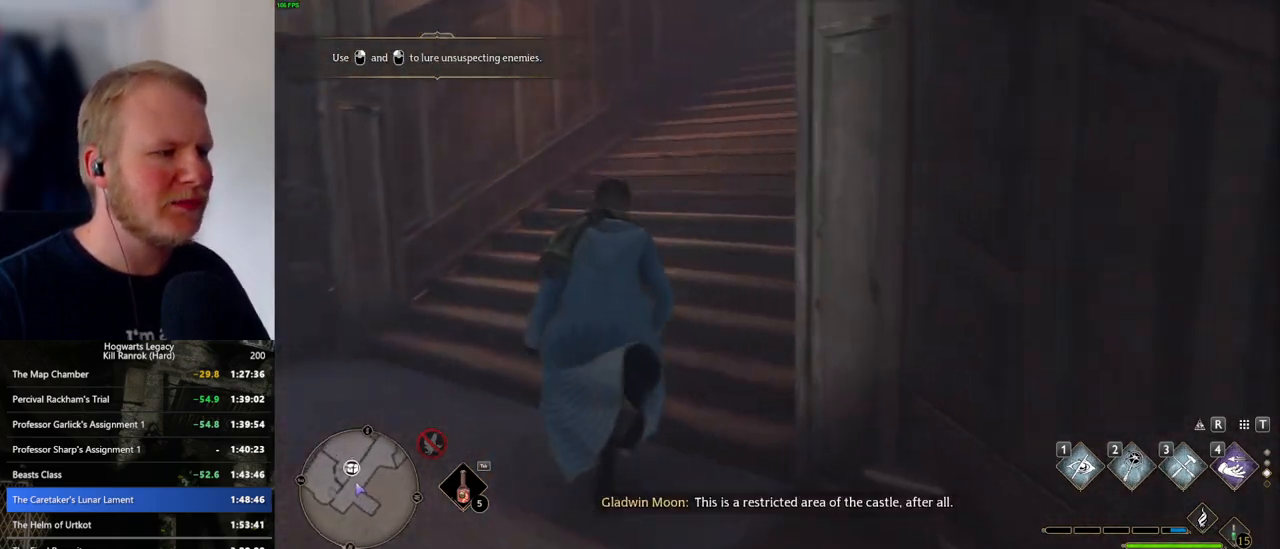
{"keys": ["w"], "mouse": [], "events": []}
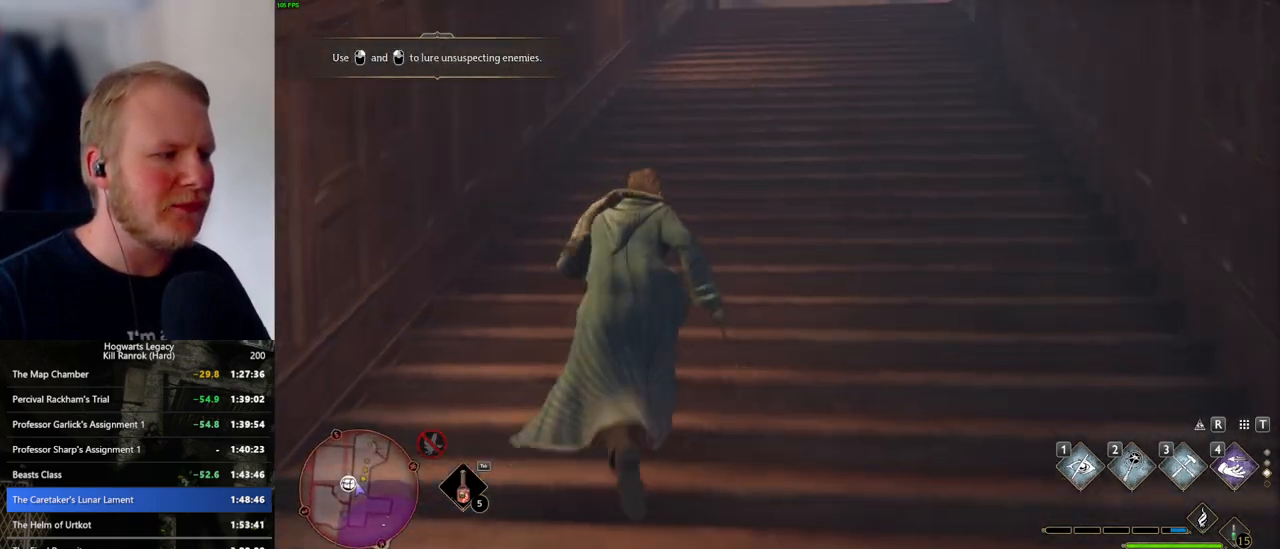
{"keys": ["w"], "mouse": [], "events": []}
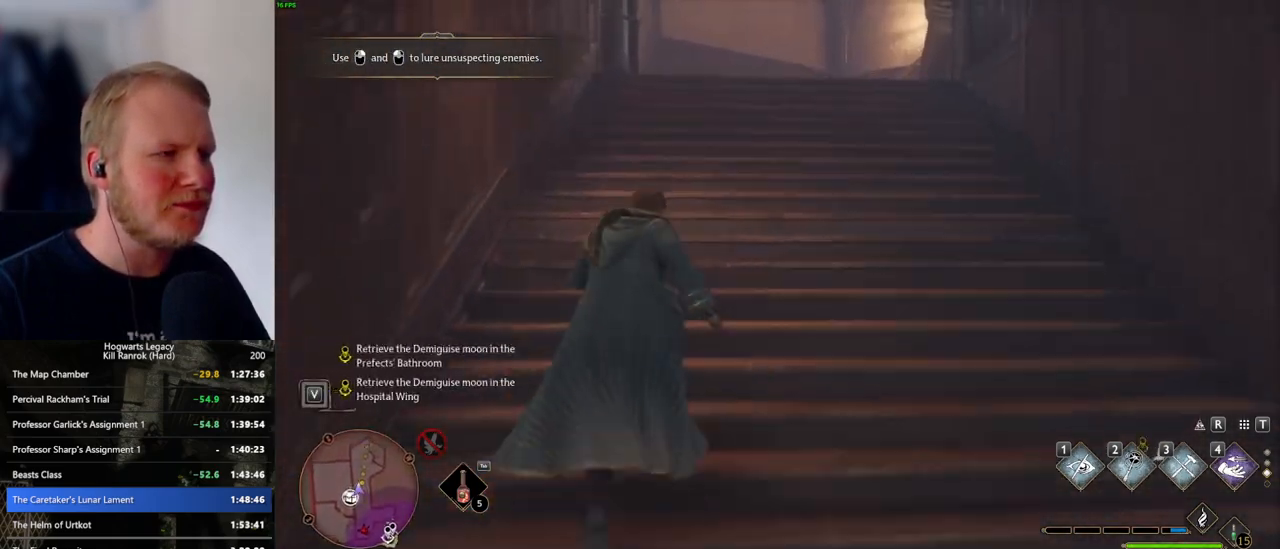
{"keys": ["w"], "mouse": [], "events": []}
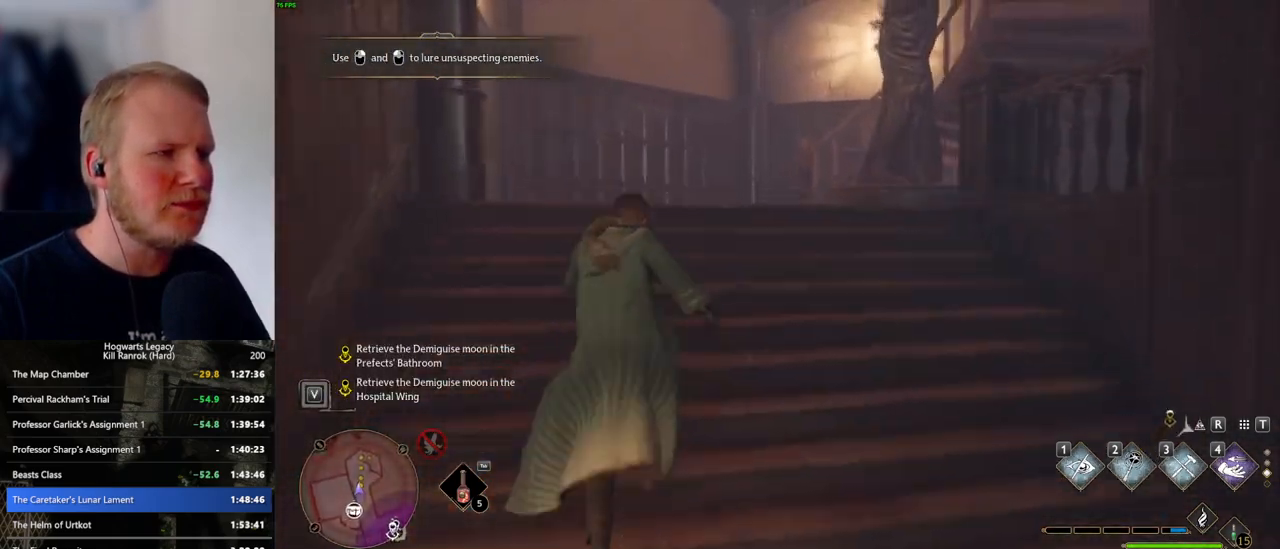
{"keys": ["w"], "mouse": [], "events": []}
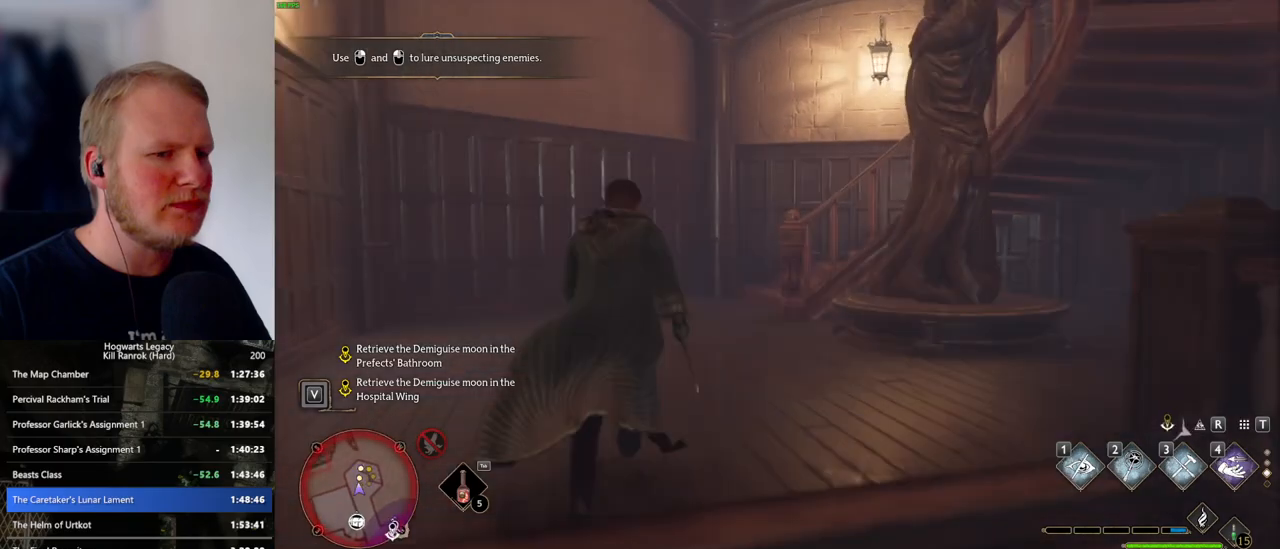
{"keys": ["w"], "mouse": [], "events": []}
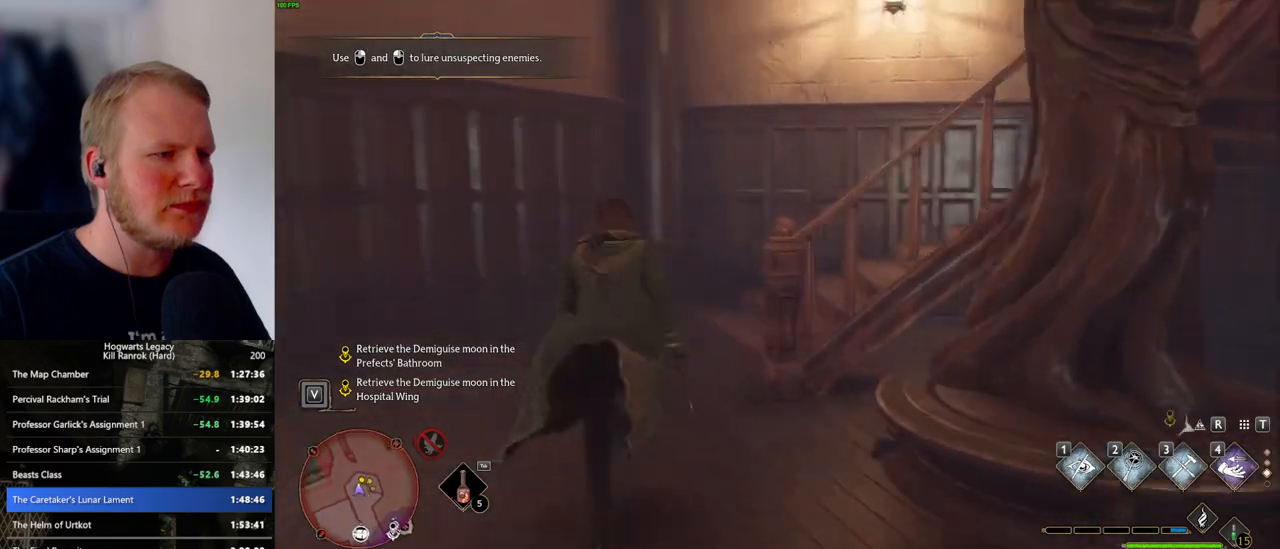
{"keys": ["w"], "mouse": [], "events": []}
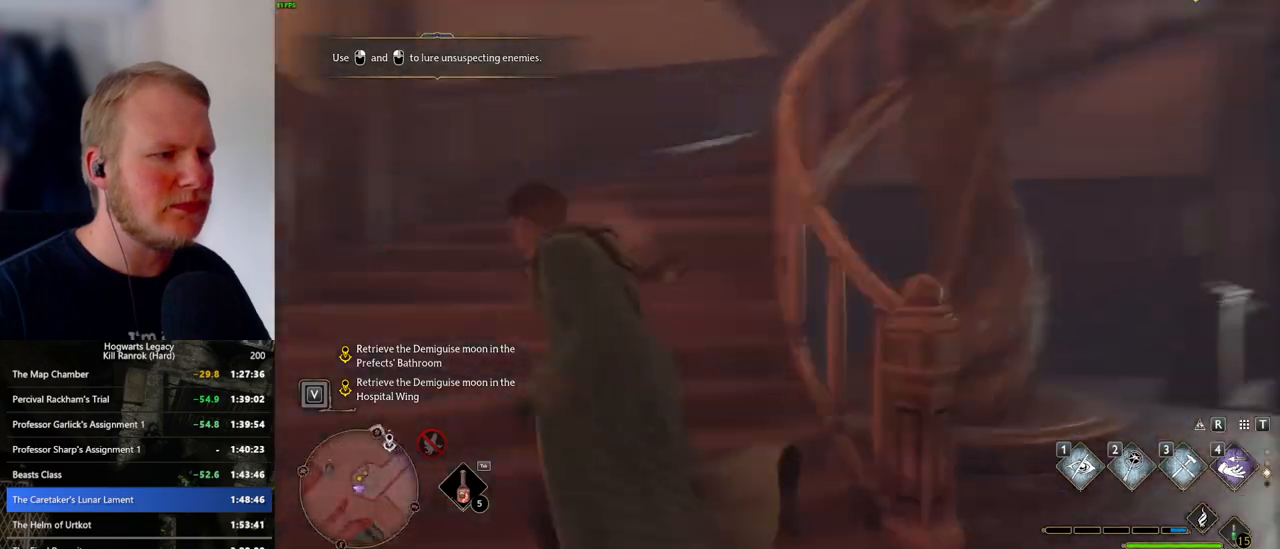
{"keys": ["w"], "mouse": [], "events": []}
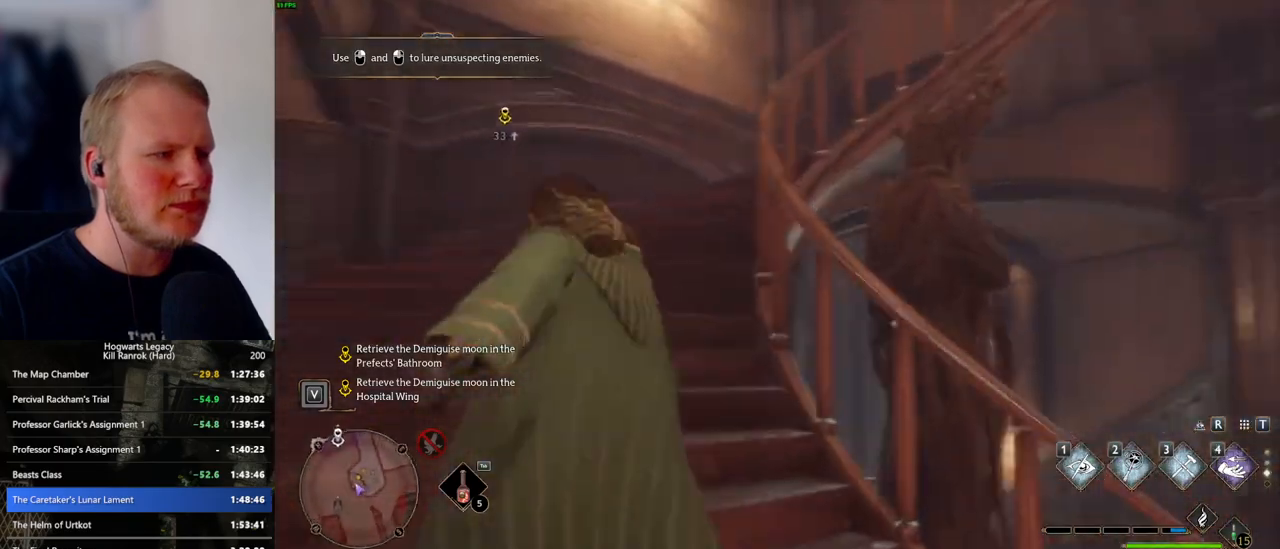
{"keys": ["w"], "mouse": [], "events": []}
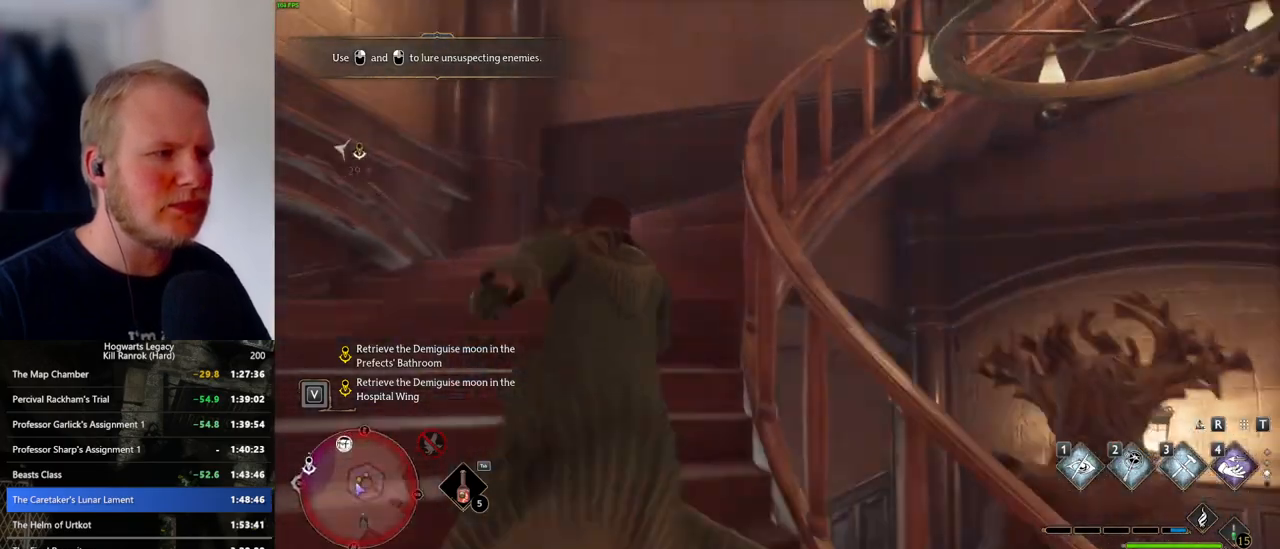
{"keys": ["w"], "mouse": [], "events": []}
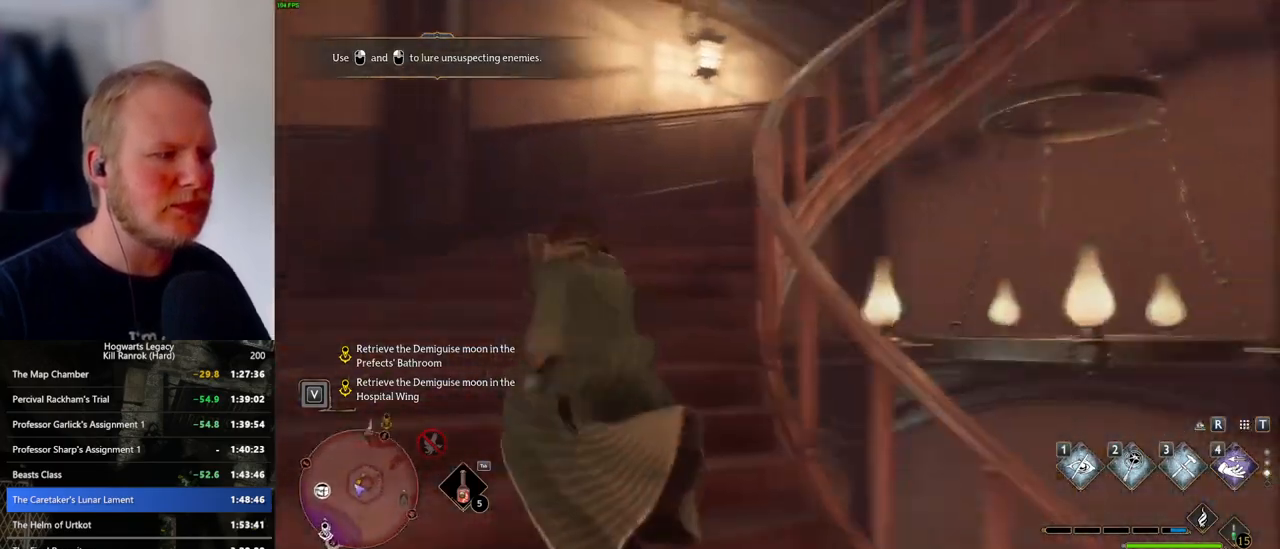
{"keys": ["w"], "mouse": [], "events": []}
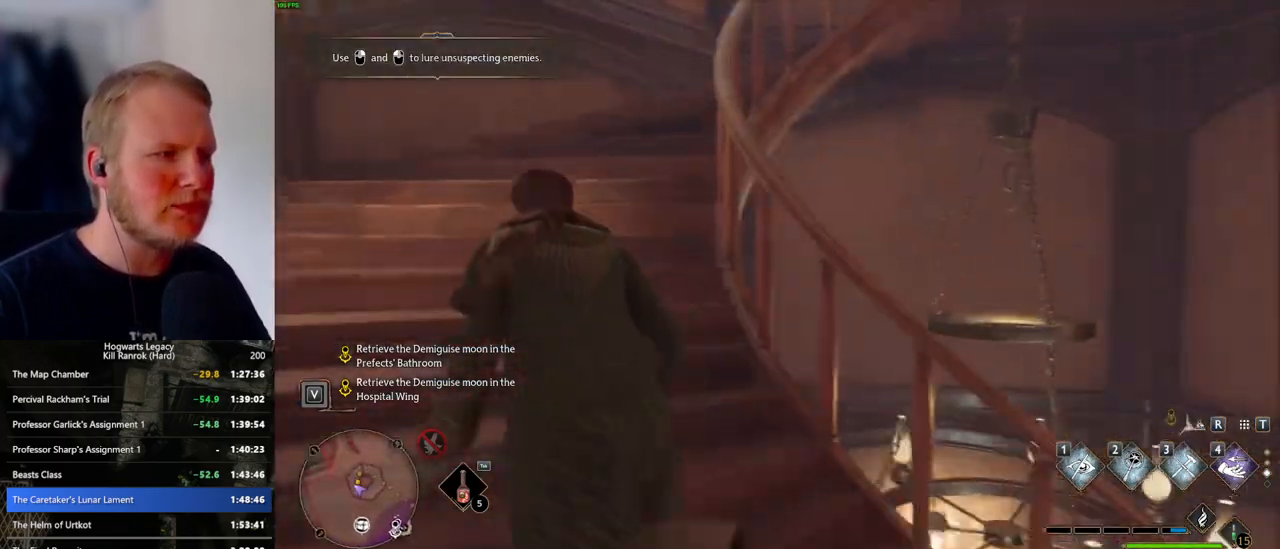
{"keys": ["w"], "mouse": [], "events": []}
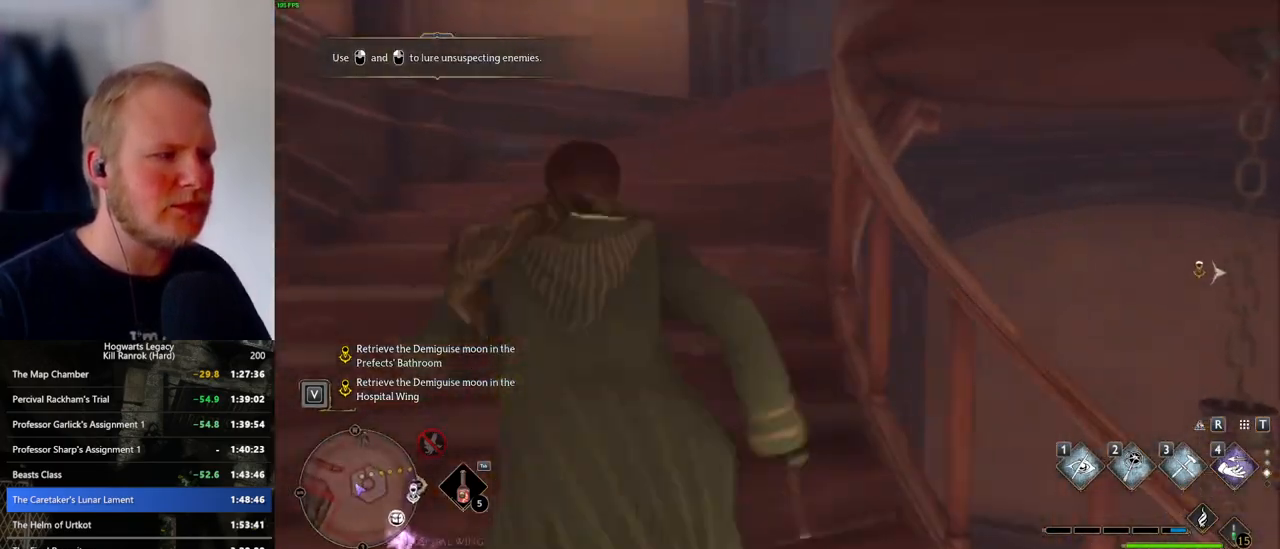
{"keys": ["w"], "mouse": [], "events": []}